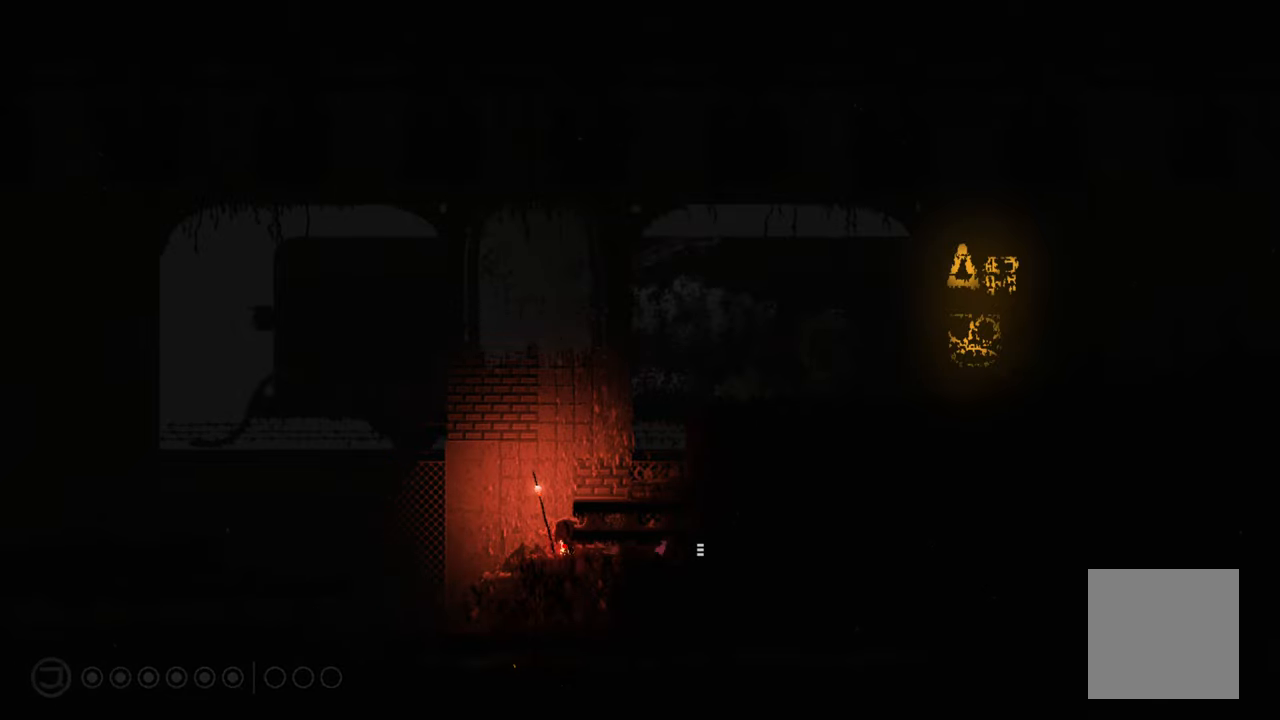
Gameplay with a controller (Xbox layout); each line is a JSON object with the inputs held at the frame after it. "events" lists button and stick changes between this image and that frame as [ms after this image, input, new state], when the widget could be followed in between.
{"buttons": [], "left_stick": "right", "right_stick": "center", "events": []}
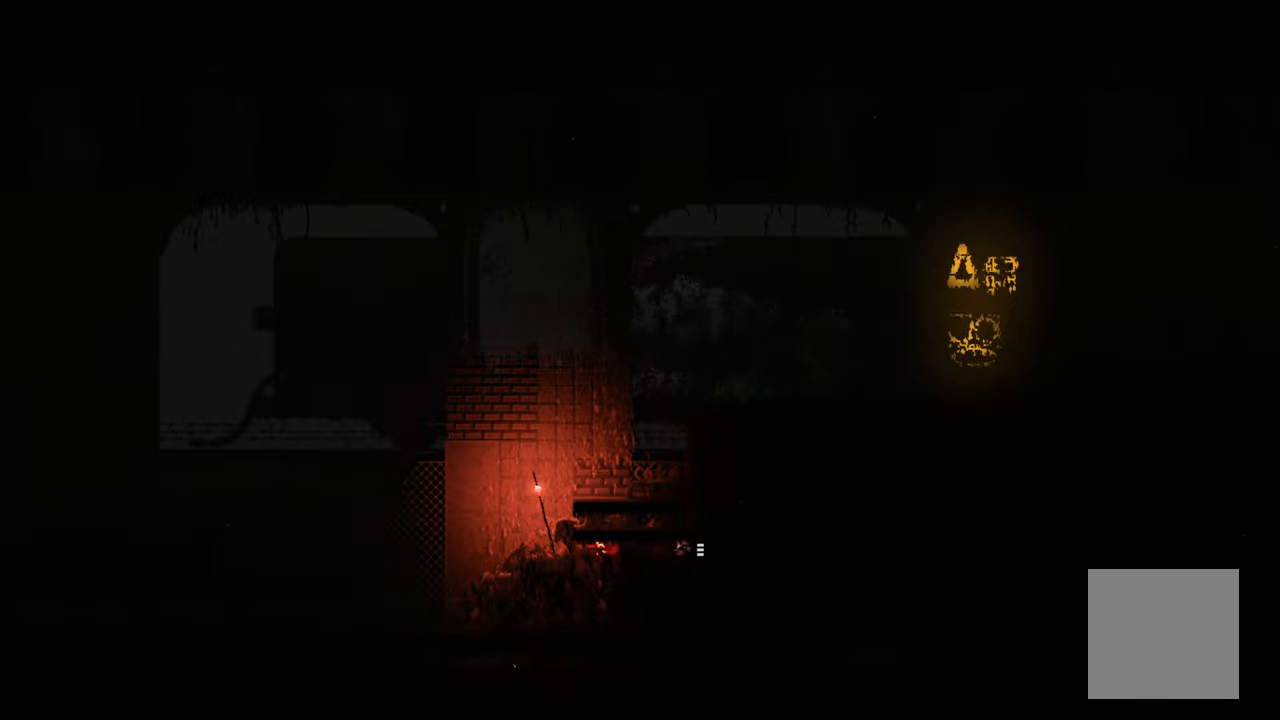
{"buttons": [], "left_stick": "right", "right_stick": "center", "events": []}
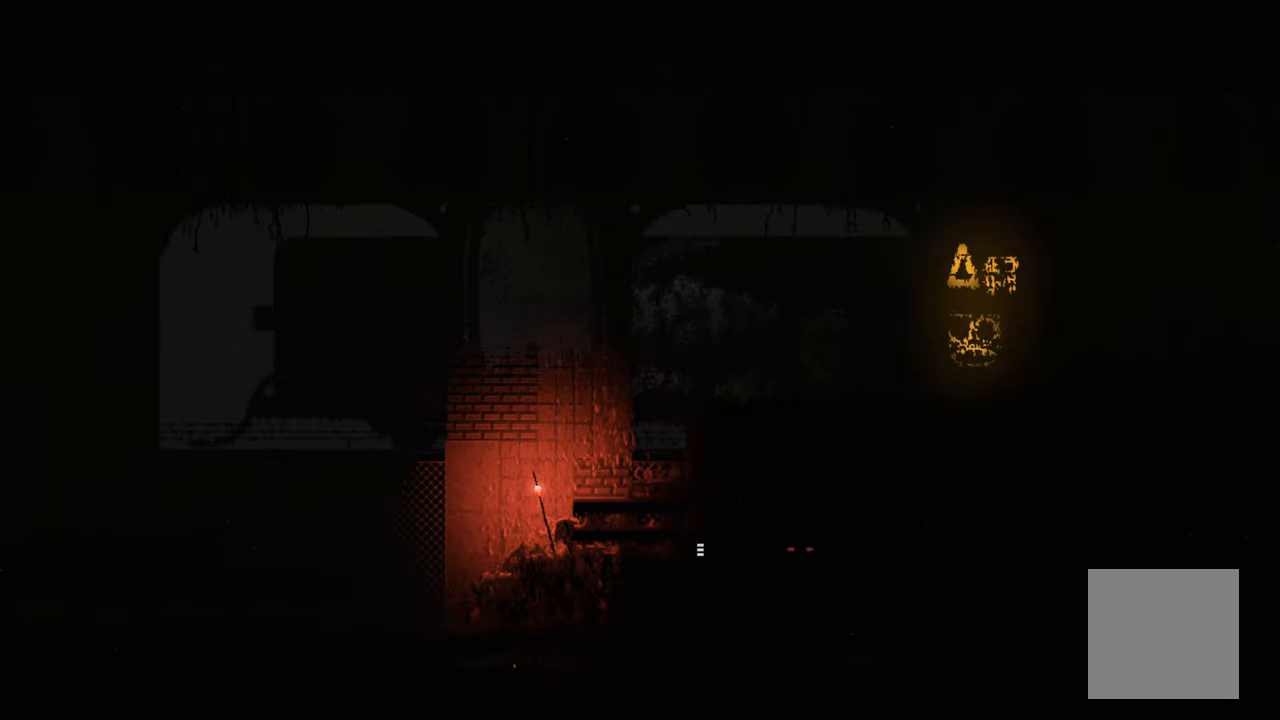
{"buttons": [], "left_stick": "center", "right_stick": "center", "events": [[17, "left_stick", "center"]]}
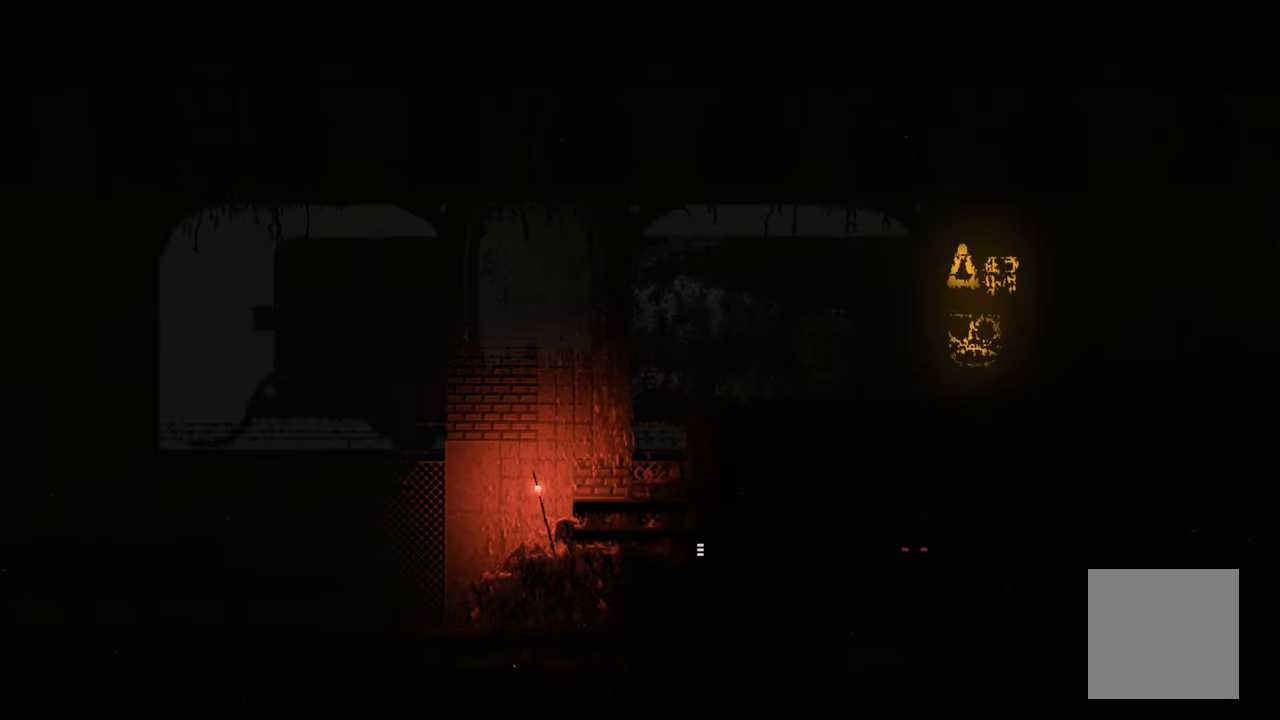
{"buttons": [], "left_stick": "center", "right_stick": "center", "events": []}
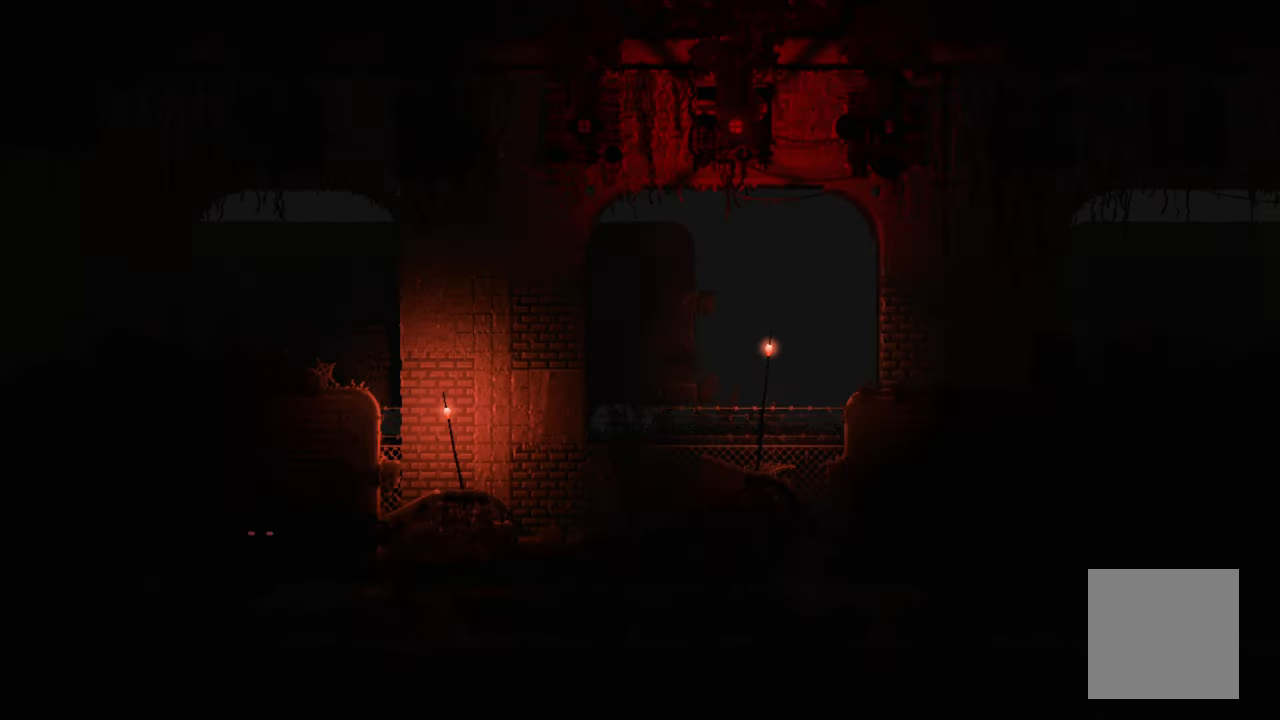
{"buttons": [], "left_stick": "center", "right_stick": "center", "events": []}
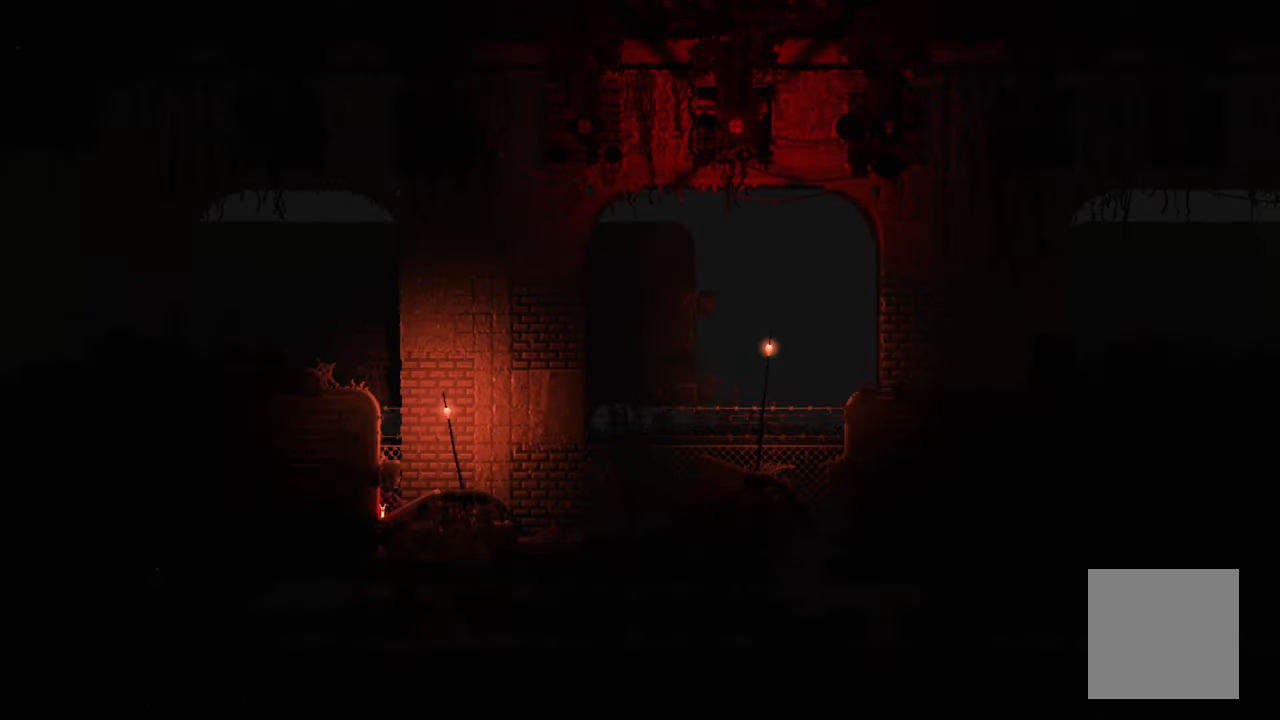
{"buttons": [], "left_stick": "center", "right_stick": "center", "events": []}
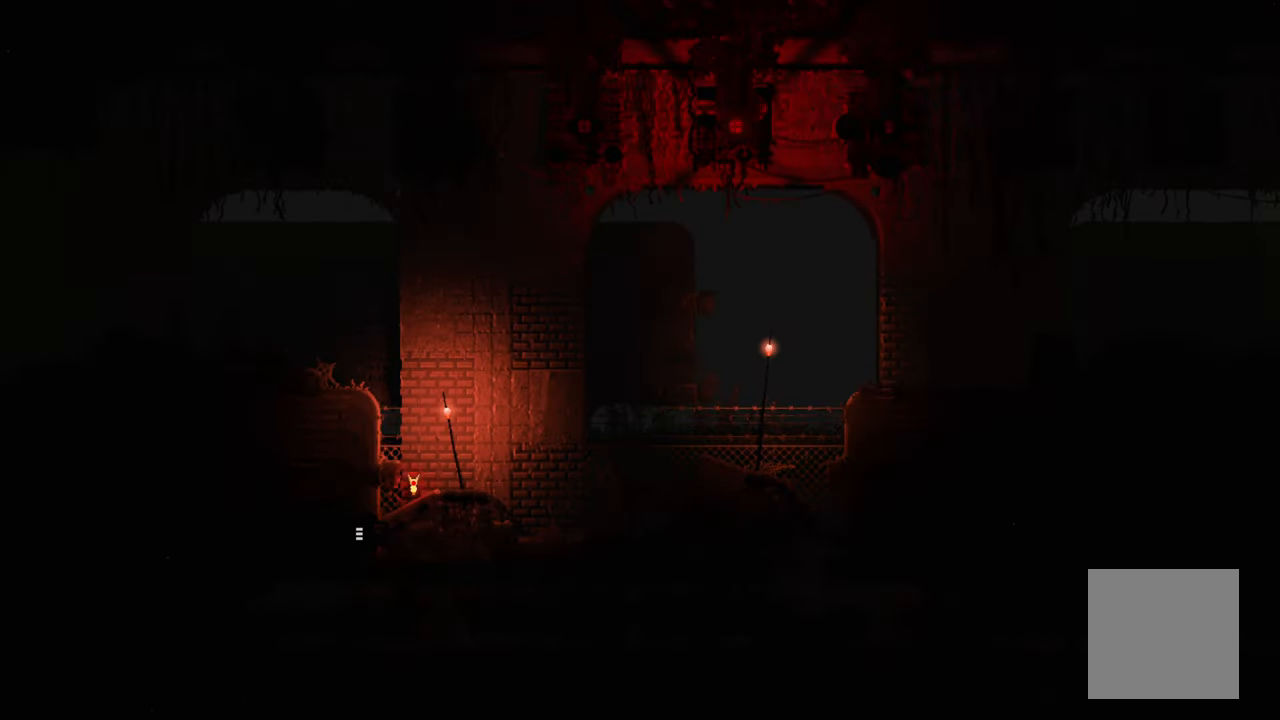
{"buttons": ["R1"], "left_stick": "center", "right_stick": "center", "events": [[283, "R1", "down"]]}
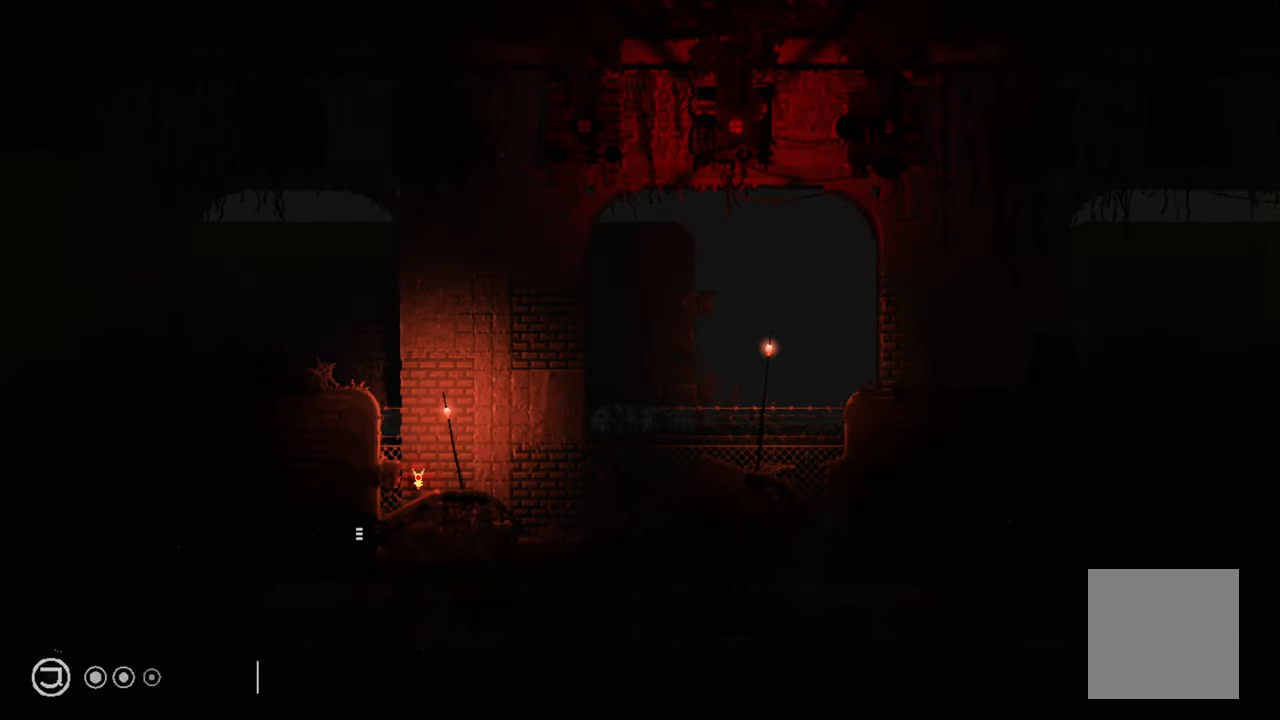
{"buttons": ["R1"], "left_stick": "center", "right_stick": "center", "events": []}
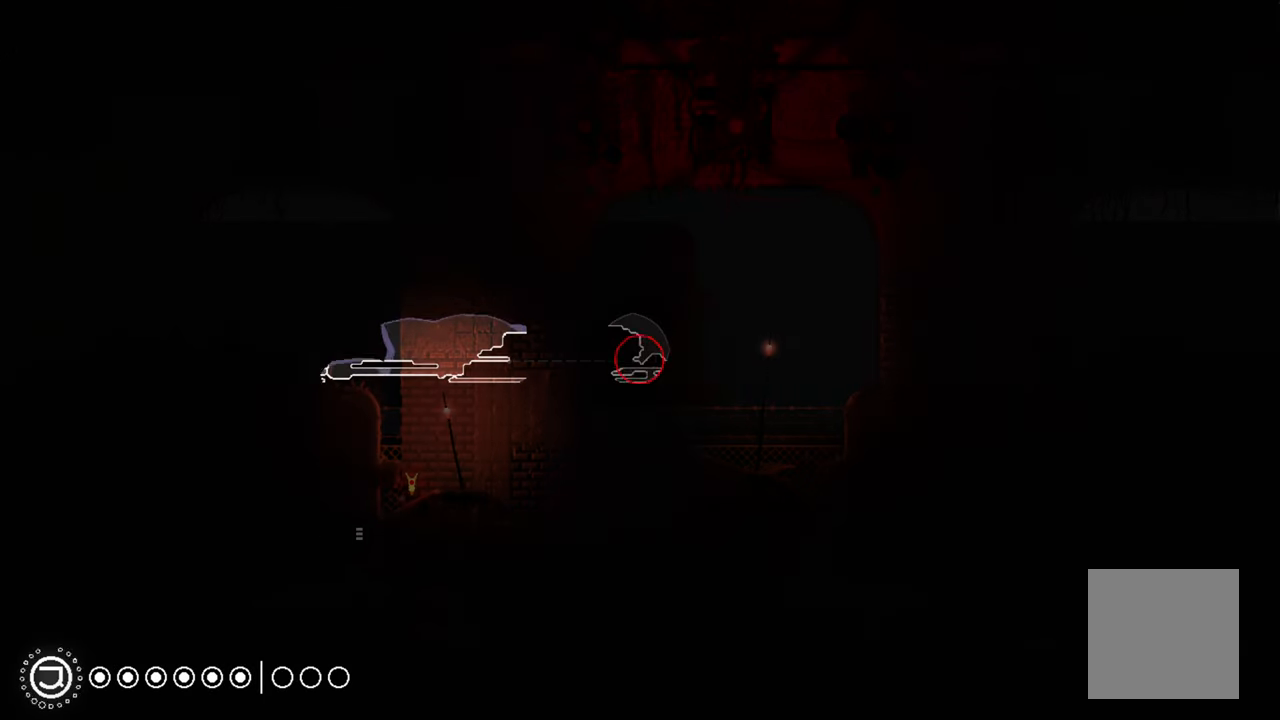
{"buttons": ["R1"], "left_stick": "center", "right_stick": "center", "events": []}
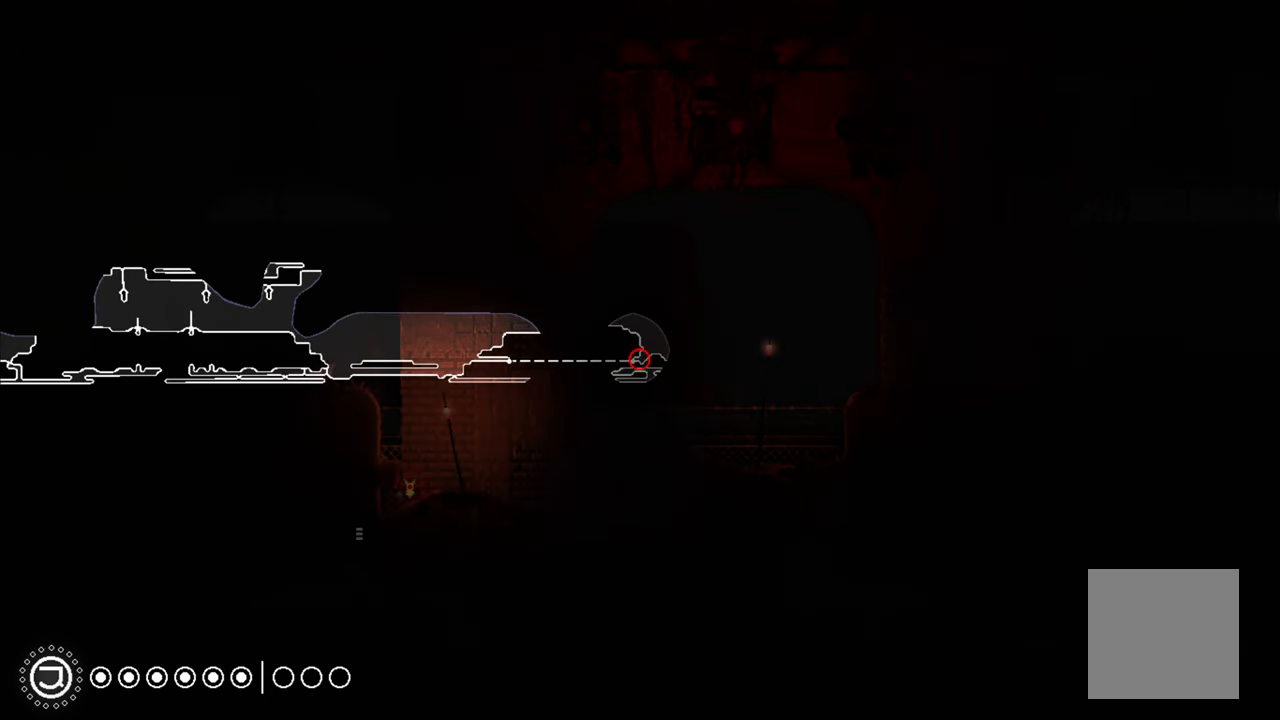
{"buttons": ["R1"], "left_stick": "center", "right_stick": "center", "events": []}
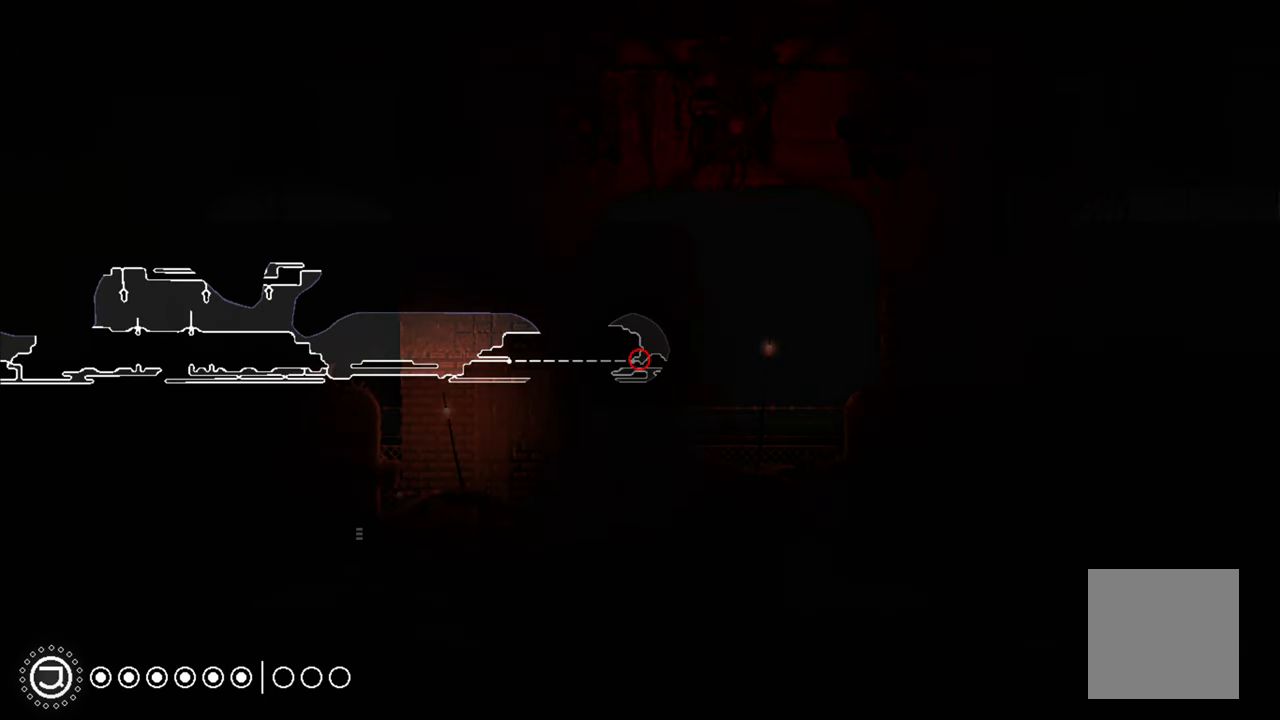
{"buttons": ["R1"], "left_stick": "center", "right_stick": "center", "events": []}
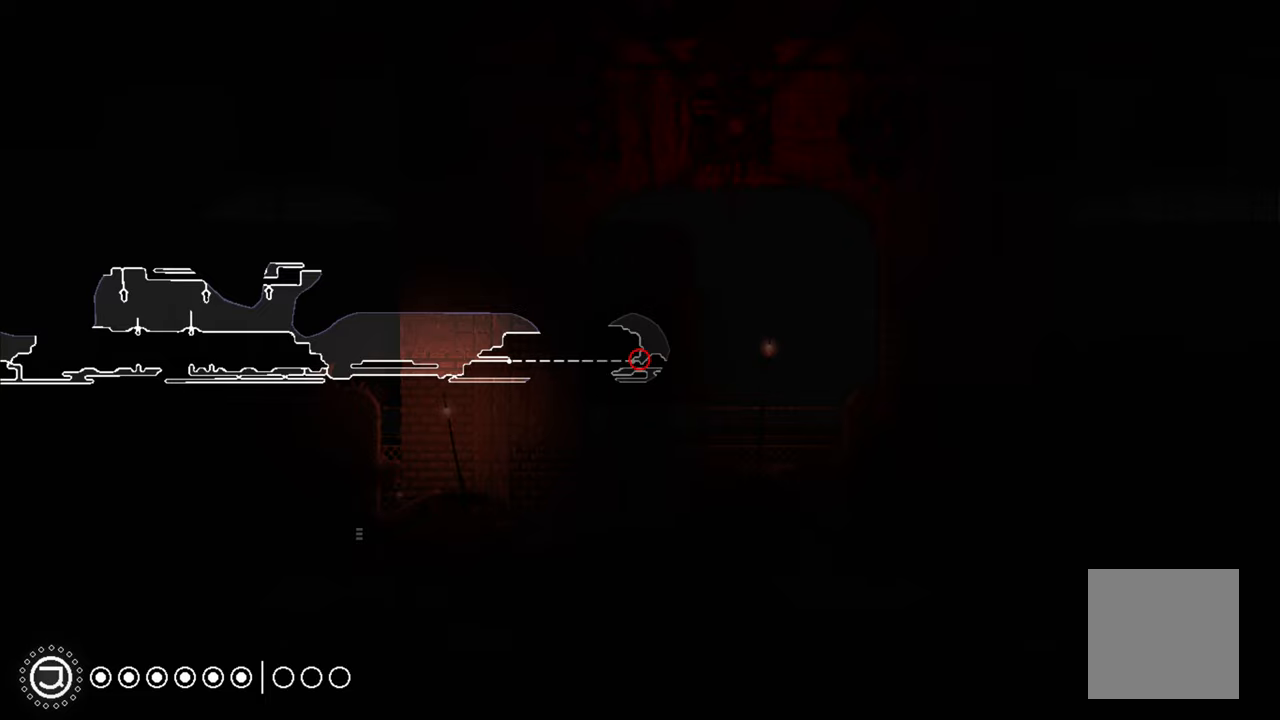
{"buttons": [], "left_stick": "right", "right_stick": "center", "events": [[184, "R1", "up"], [184, "left_stick", "right"]]}
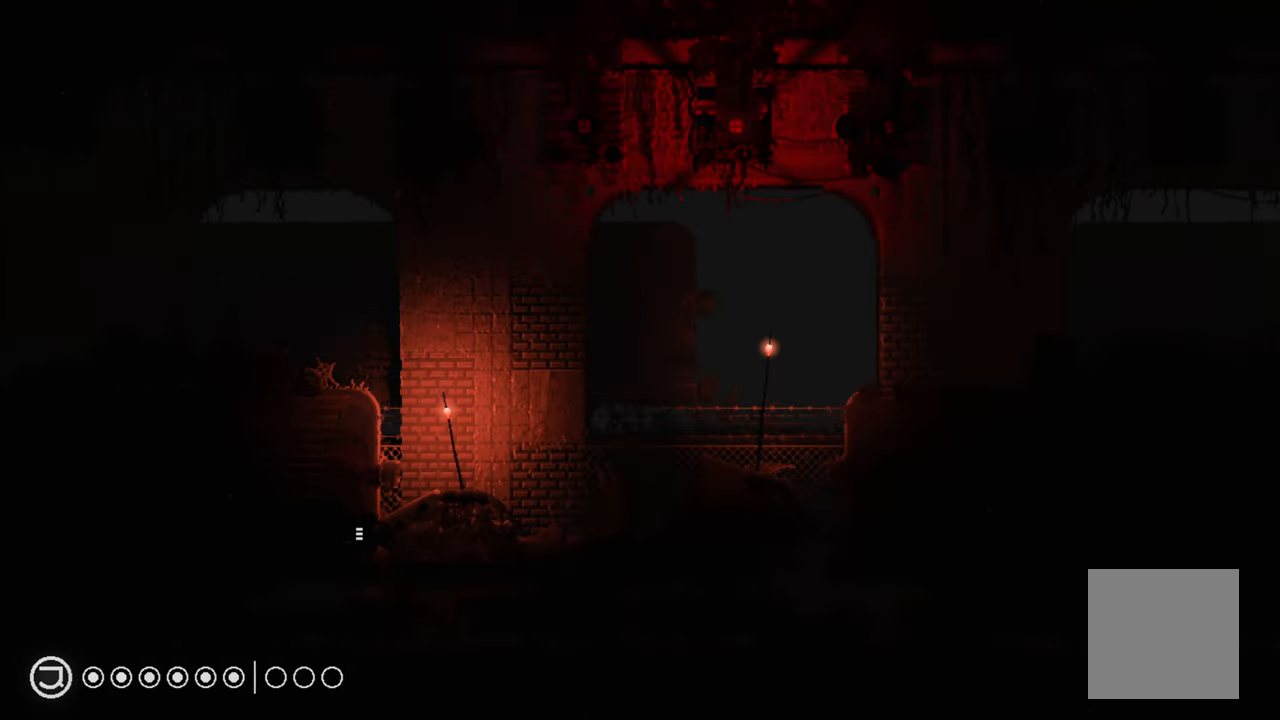
{"buttons": [], "left_stick": "up-right", "right_stick": "center", "events": [[50, "left_stick", "up"], [234, "A", "down"], [267, "left_stick", "up-right"], [467, "A", "up"]]}
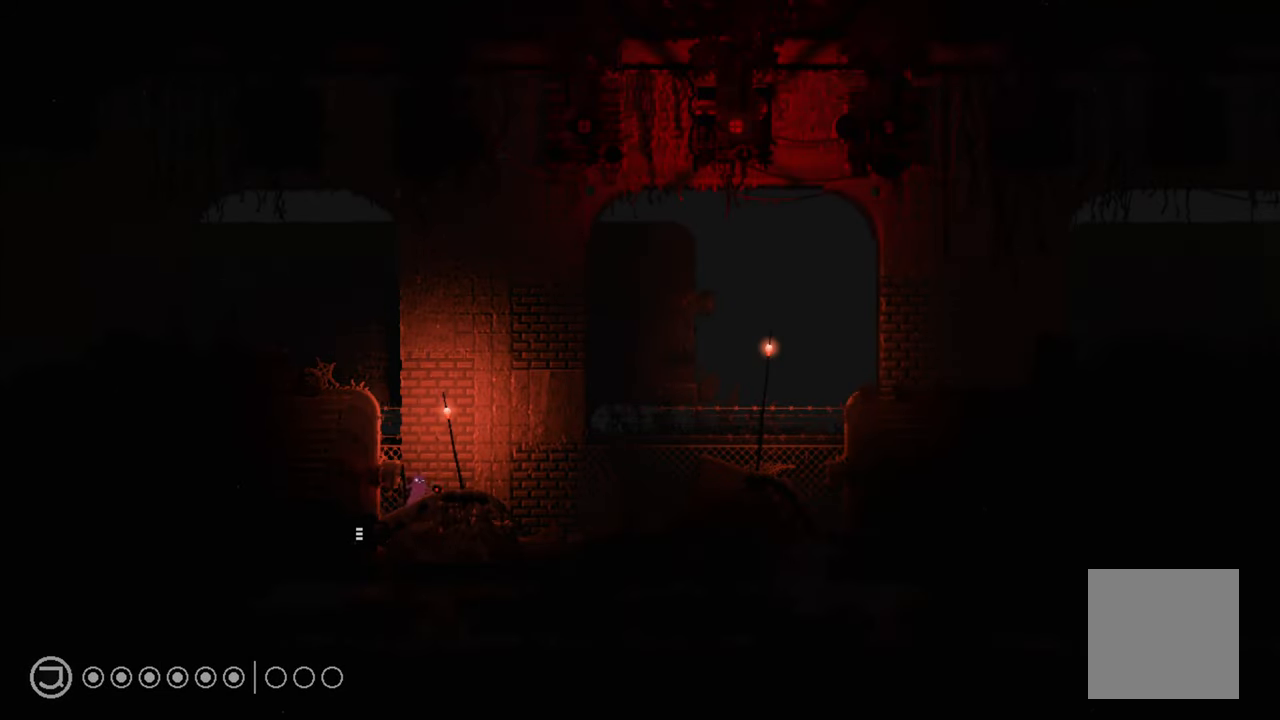
{"buttons": [], "left_stick": "up-right", "right_stick": "center", "events": []}
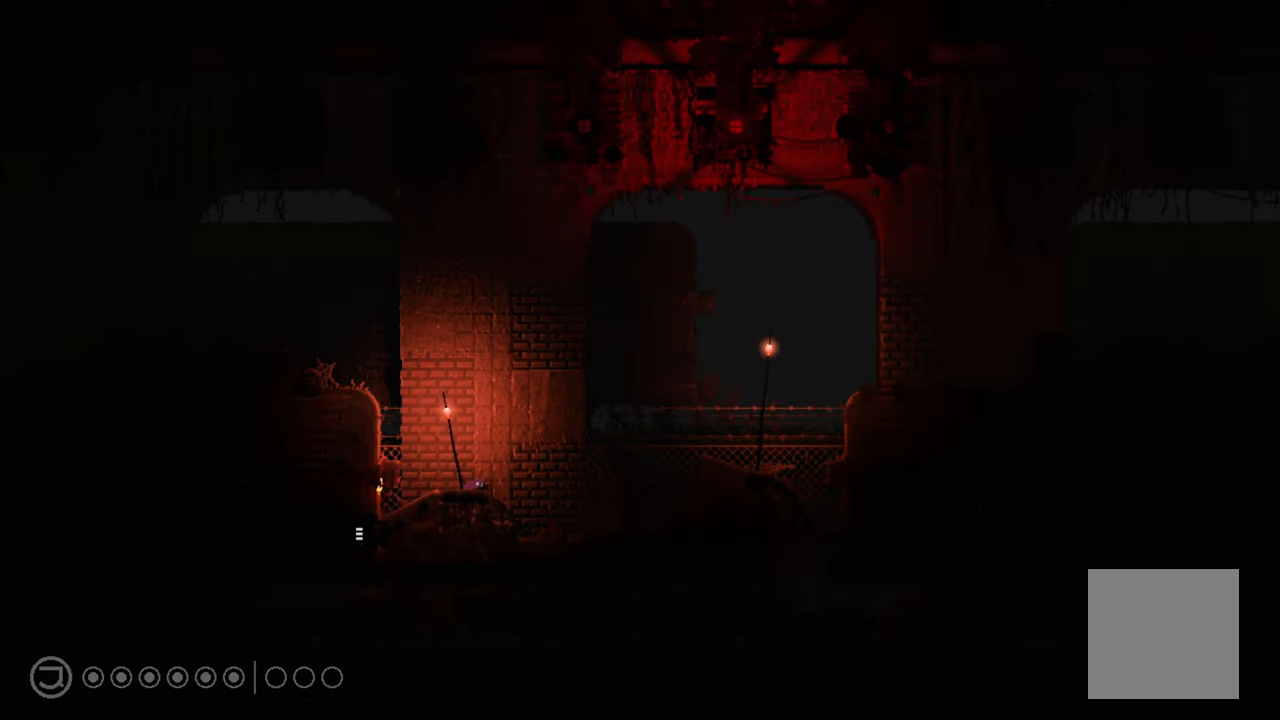
{"buttons": [], "left_stick": "up-right", "right_stick": "center", "events": []}
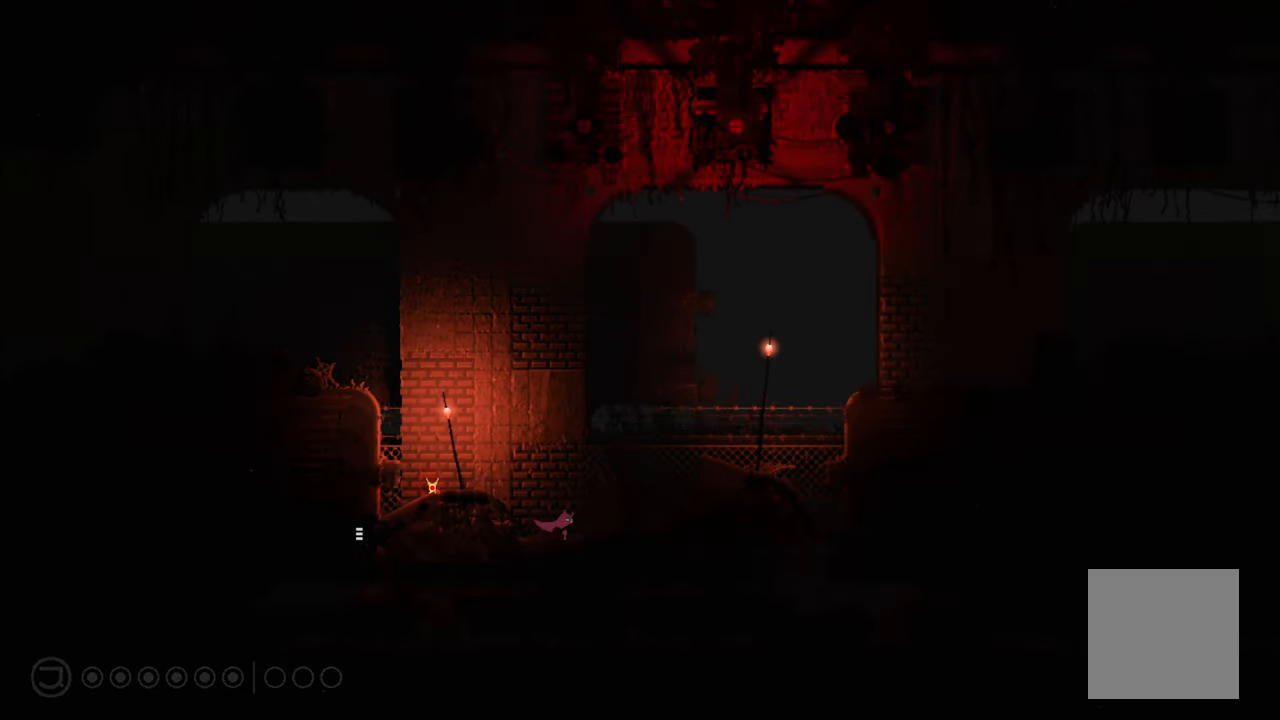
{"buttons": ["A"], "left_stick": "up-right", "right_stick": "center", "events": [[400, "A", "down"]]}
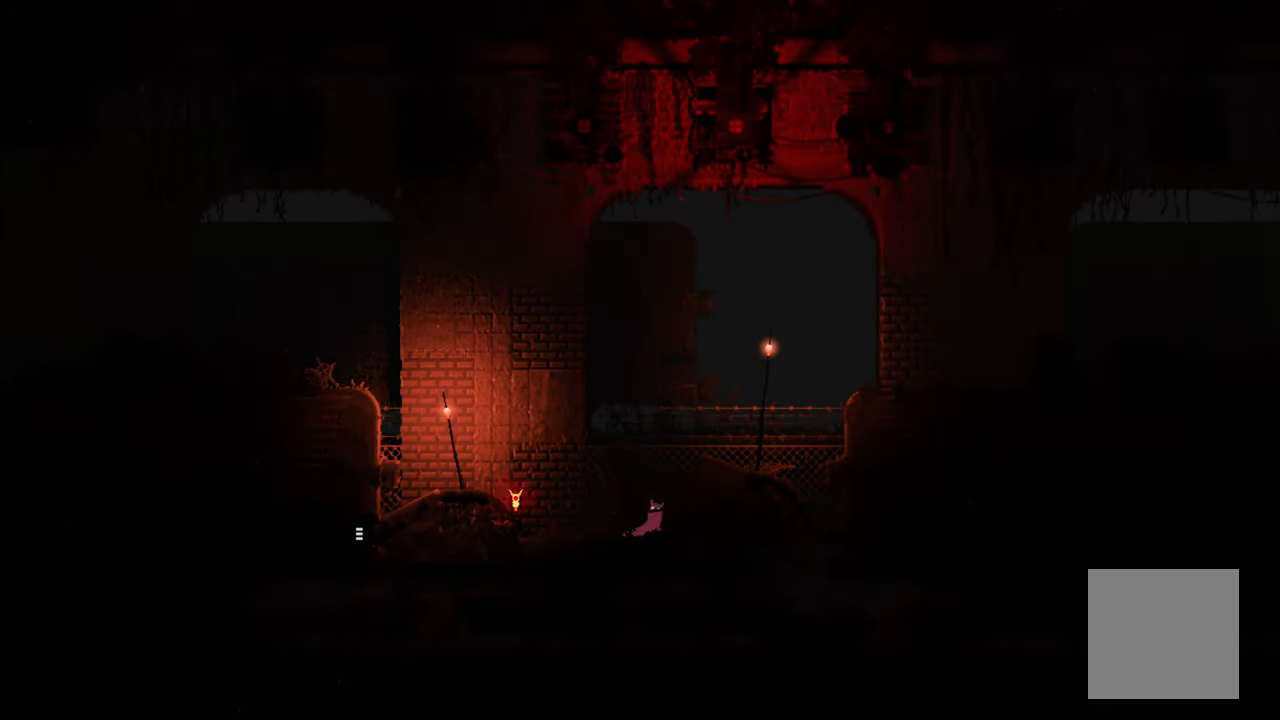
{"buttons": [], "left_stick": "up-right", "right_stick": "center", "events": [[234, "A", "up"]]}
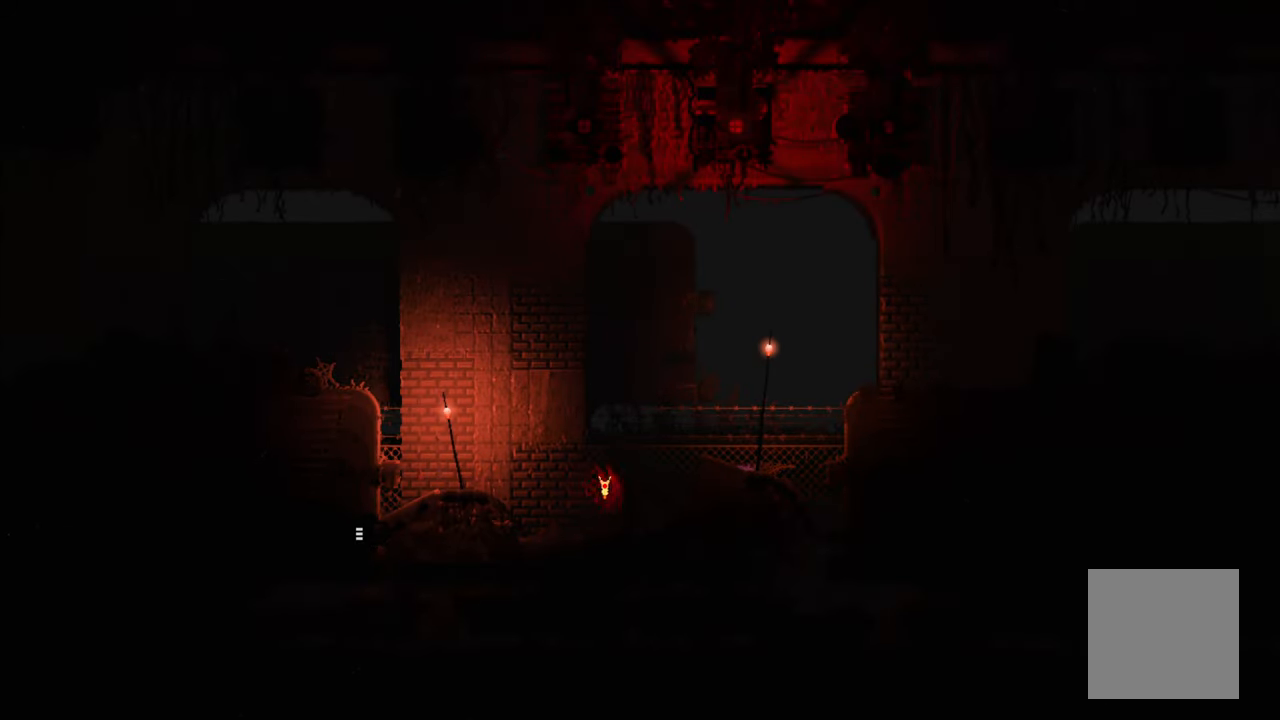
{"buttons": [], "left_stick": "up-right", "right_stick": "center", "events": []}
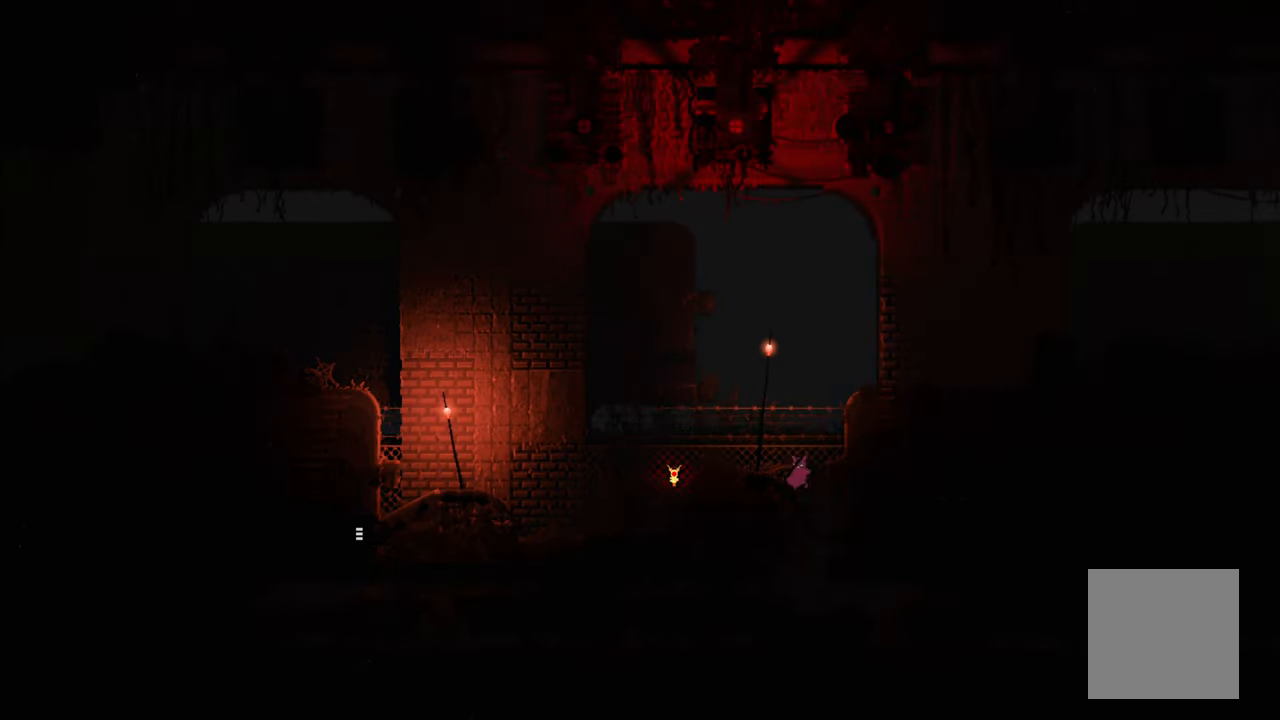
{"buttons": [], "left_stick": "up-right", "right_stick": "center", "events": []}
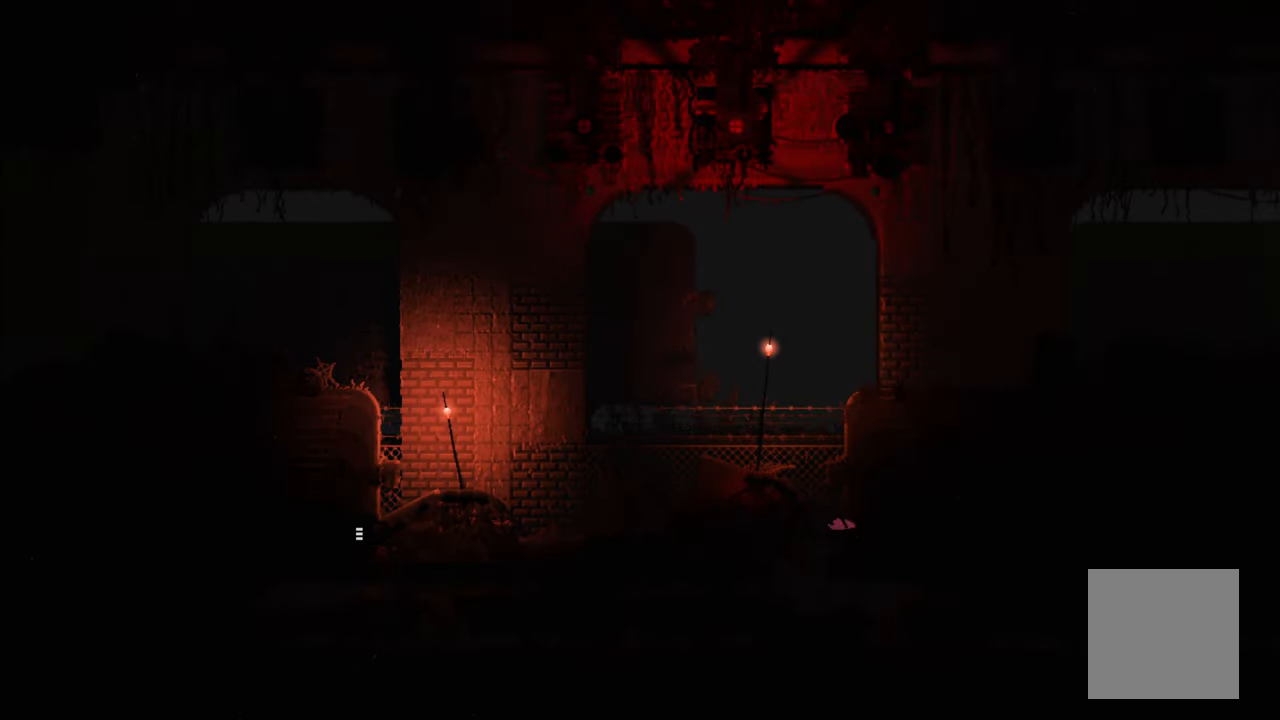
{"buttons": [], "left_stick": "right", "right_stick": "center", "events": [[234, "left_stick", "right"]]}
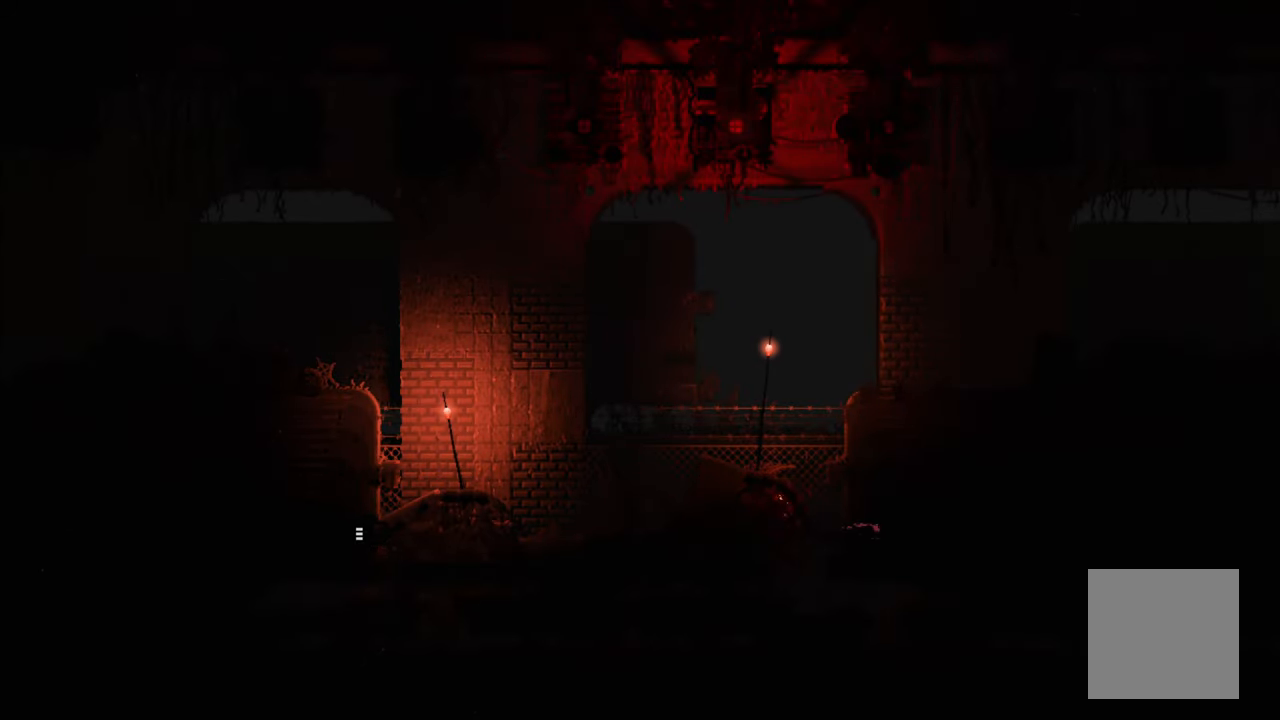
{"buttons": [], "left_stick": "down-right", "right_stick": "center", "events": [[500, "left_stick", "down-right"]]}
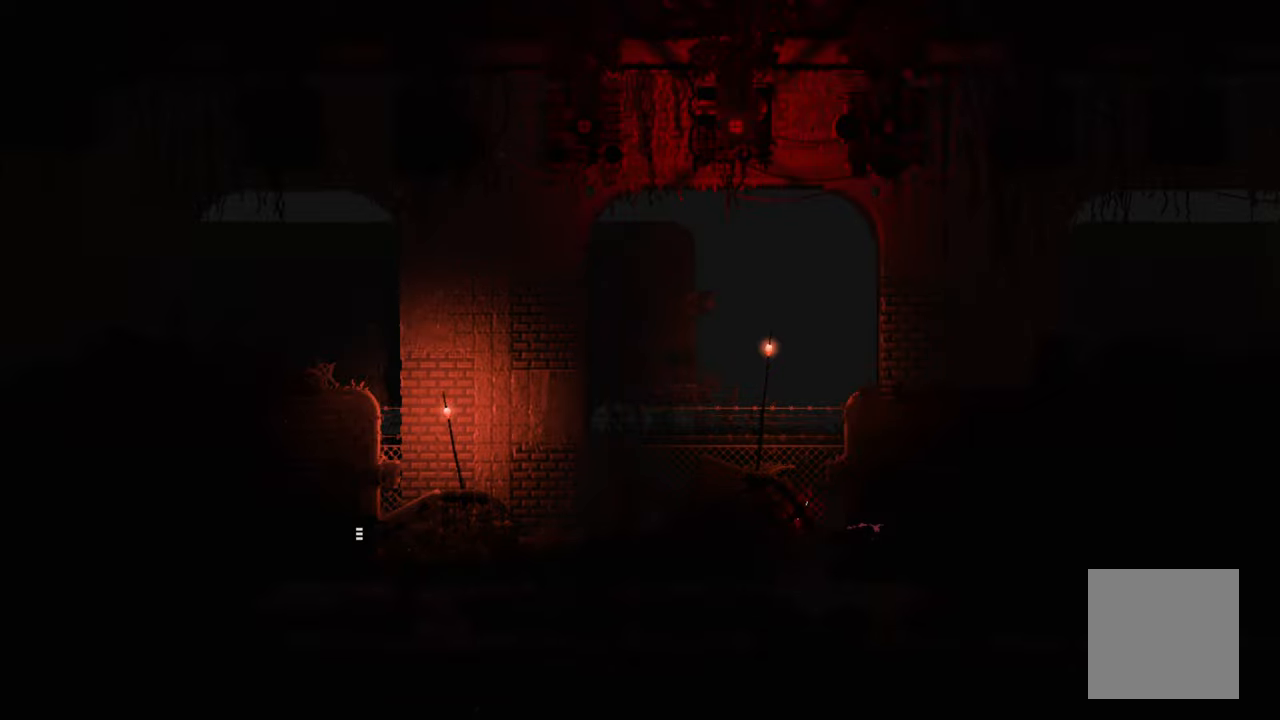
{"buttons": [], "left_stick": "center", "right_stick": "center", "events": [[450, "left_stick", "center"]]}
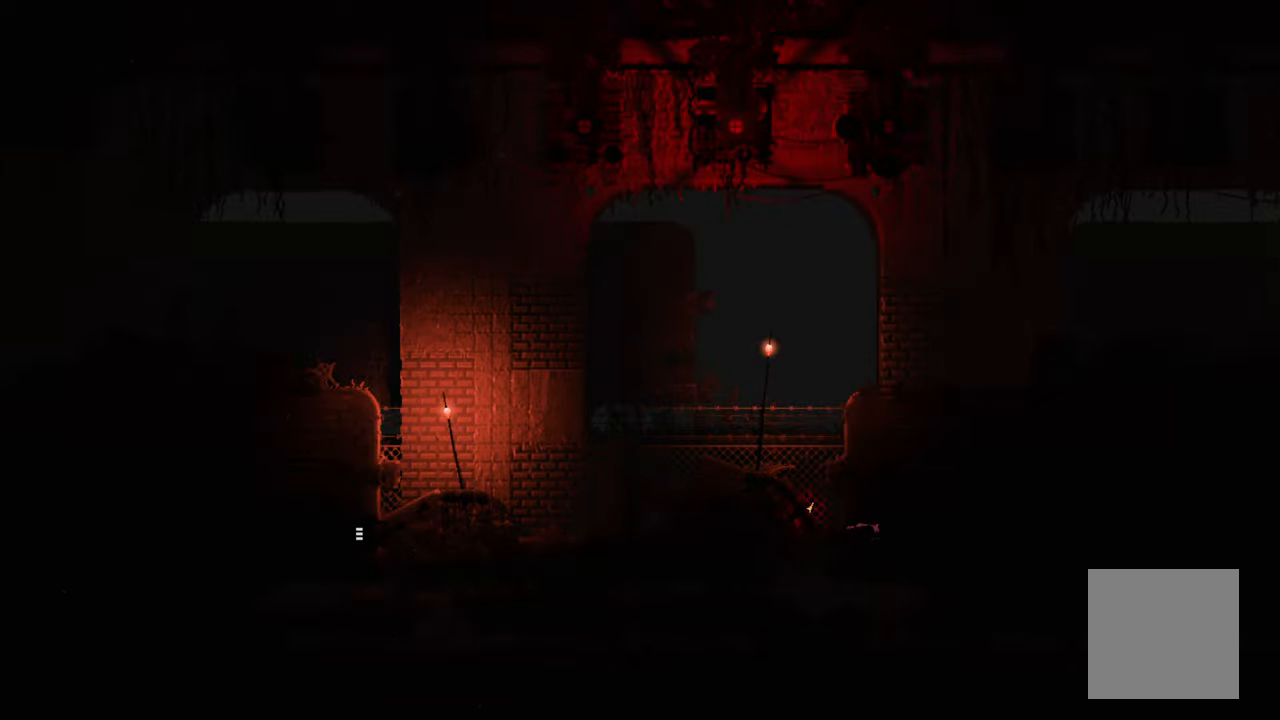
{"buttons": ["R1"], "left_stick": "center", "right_stick": "center", "events": [[16, "R1", "down"]]}
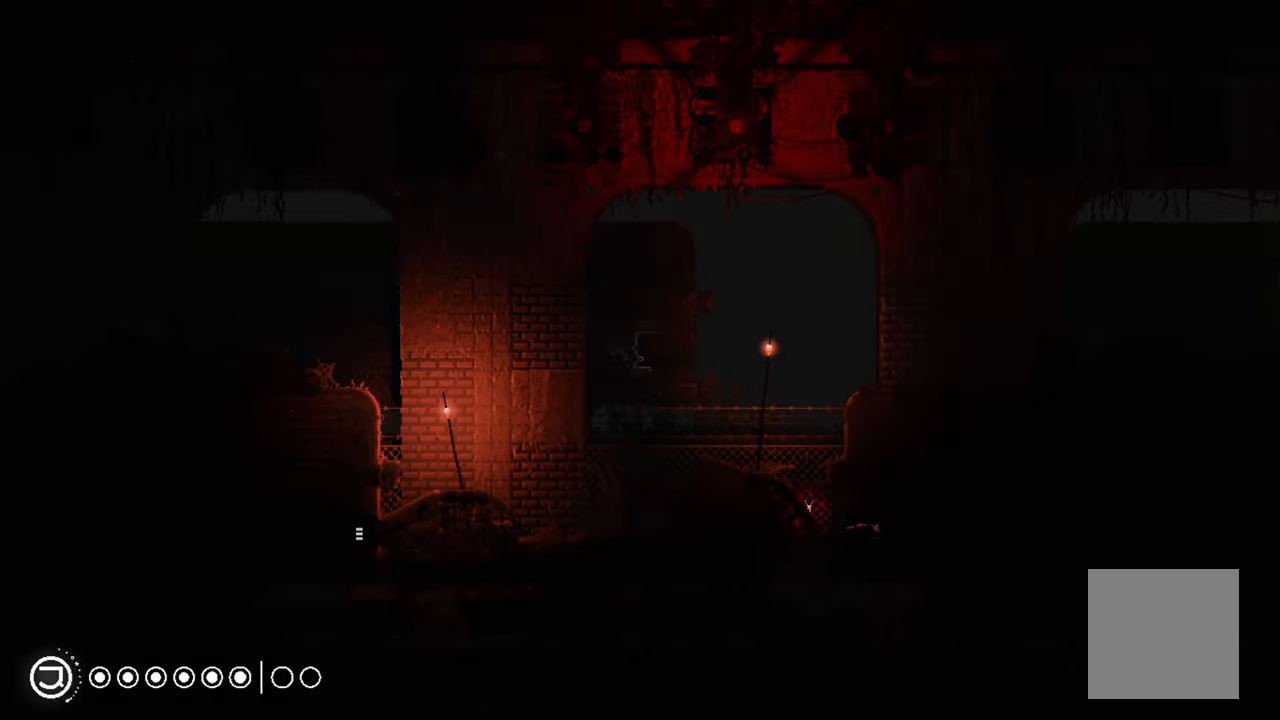
{"buttons": ["R1"], "left_stick": "center", "right_stick": "center", "events": []}
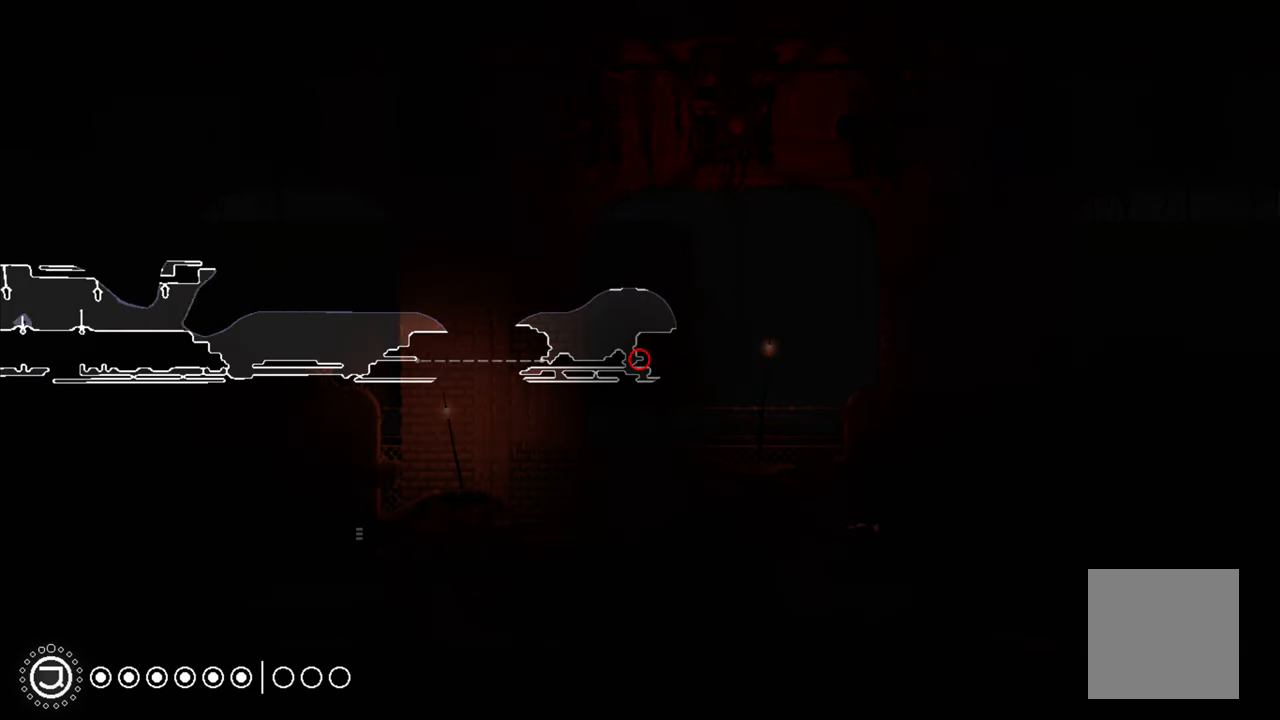
{"buttons": [], "left_stick": "left", "right_stick": "center", "events": [[416, "R1", "up"], [433, "left_stick", "left"]]}
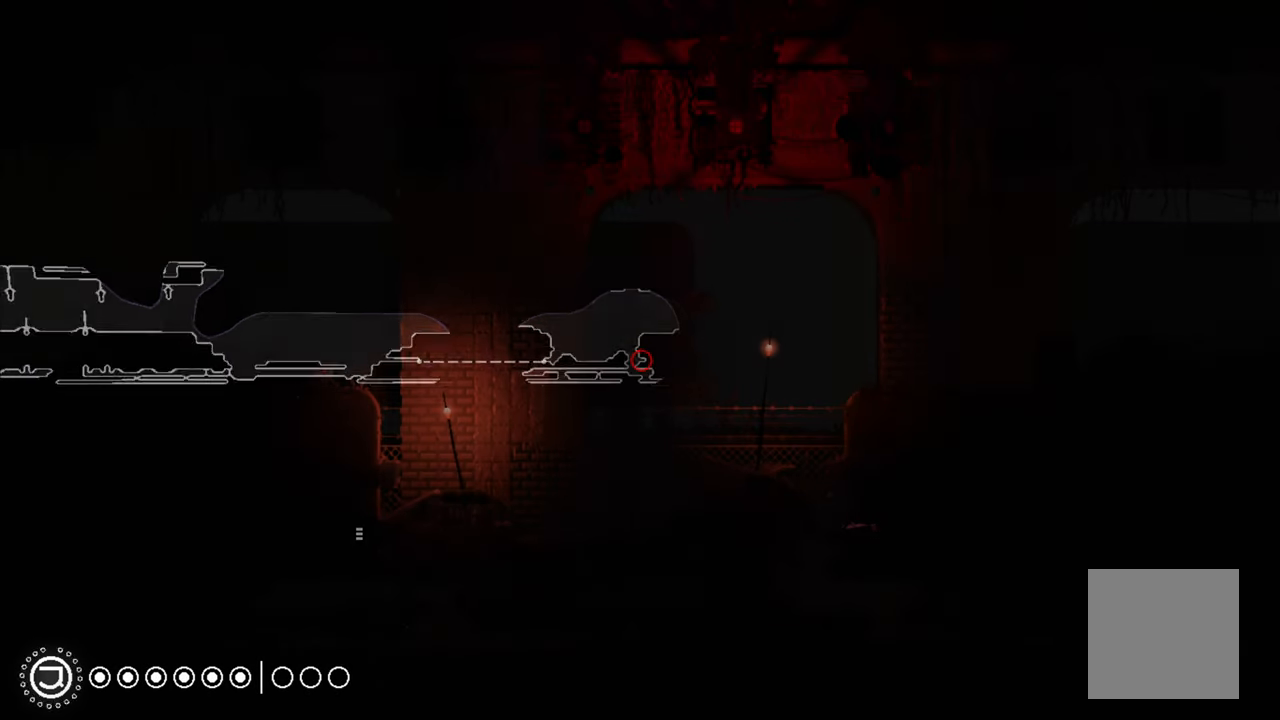
{"buttons": [], "left_stick": "down", "right_stick": "center", "events": [[383, "left_stick", "down"]]}
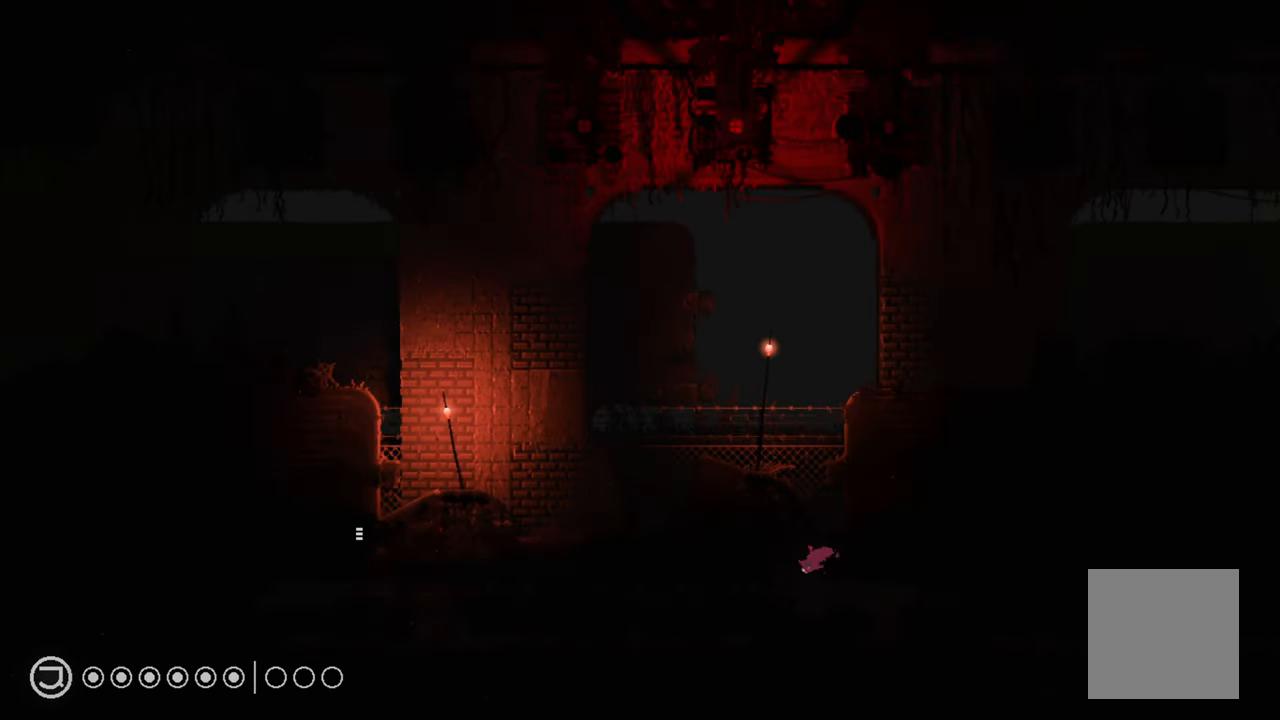
{"buttons": [], "left_stick": "up-right", "right_stick": "center", "events": [[200, "left_stick", "right"], [433, "left_stick", "up-right"]]}
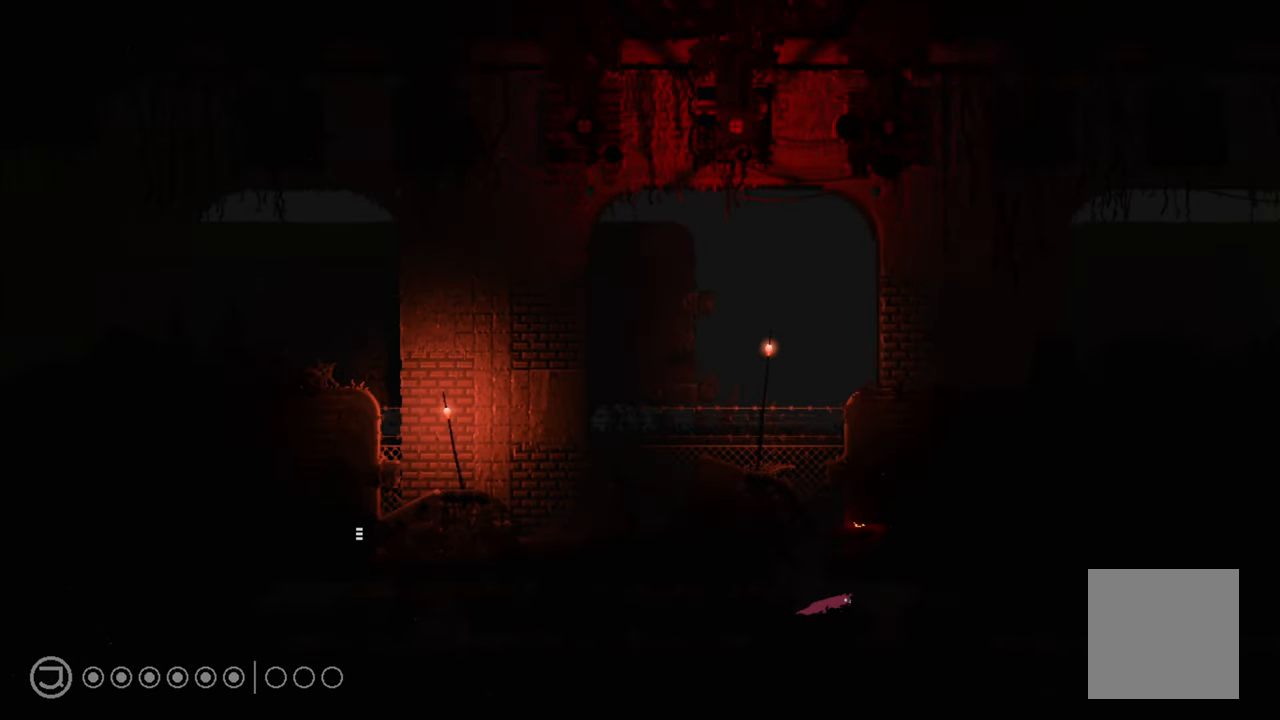
{"buttons": [], "left_stick": "up-right", "right_stick": "center", "events": []}